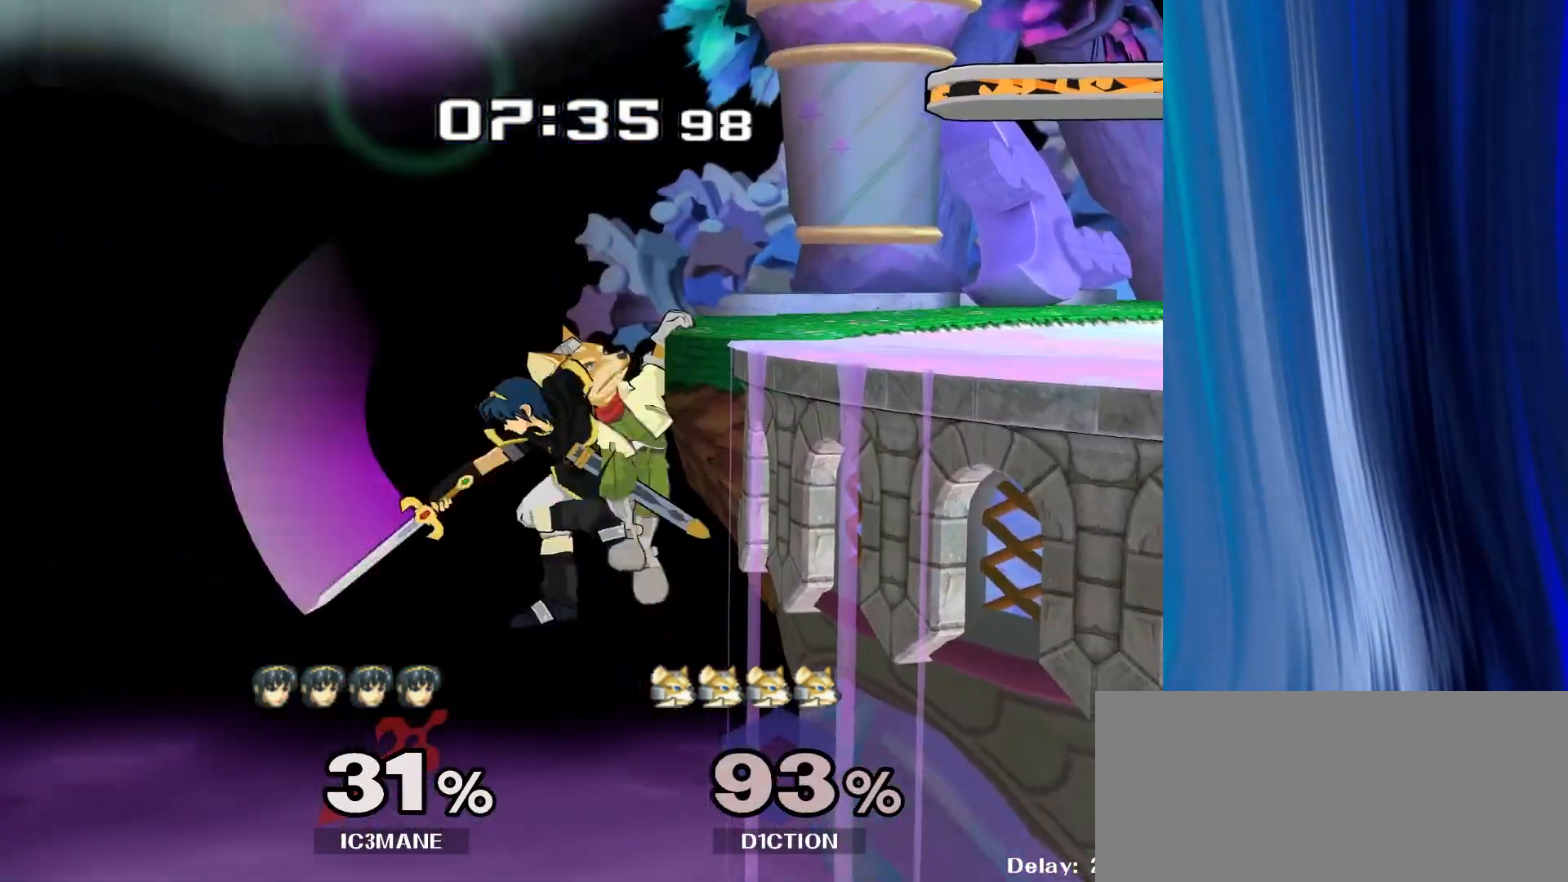
Gameplay with a controller (Nintendo layout); each line is a JSON object with the inputs held at the frame after it (dt_ms = milliseconds from this image to that frame). "events" lists button and stick changes between this image and that frame as [ms after this image, input, new state], when the widget could be followed in between. Not read: L3 R3.
{"dt_ms": 500, "buttons": [], "left_stick": "left", "right_stick": "center", "events": [[217, "left_stick", "left"]]}
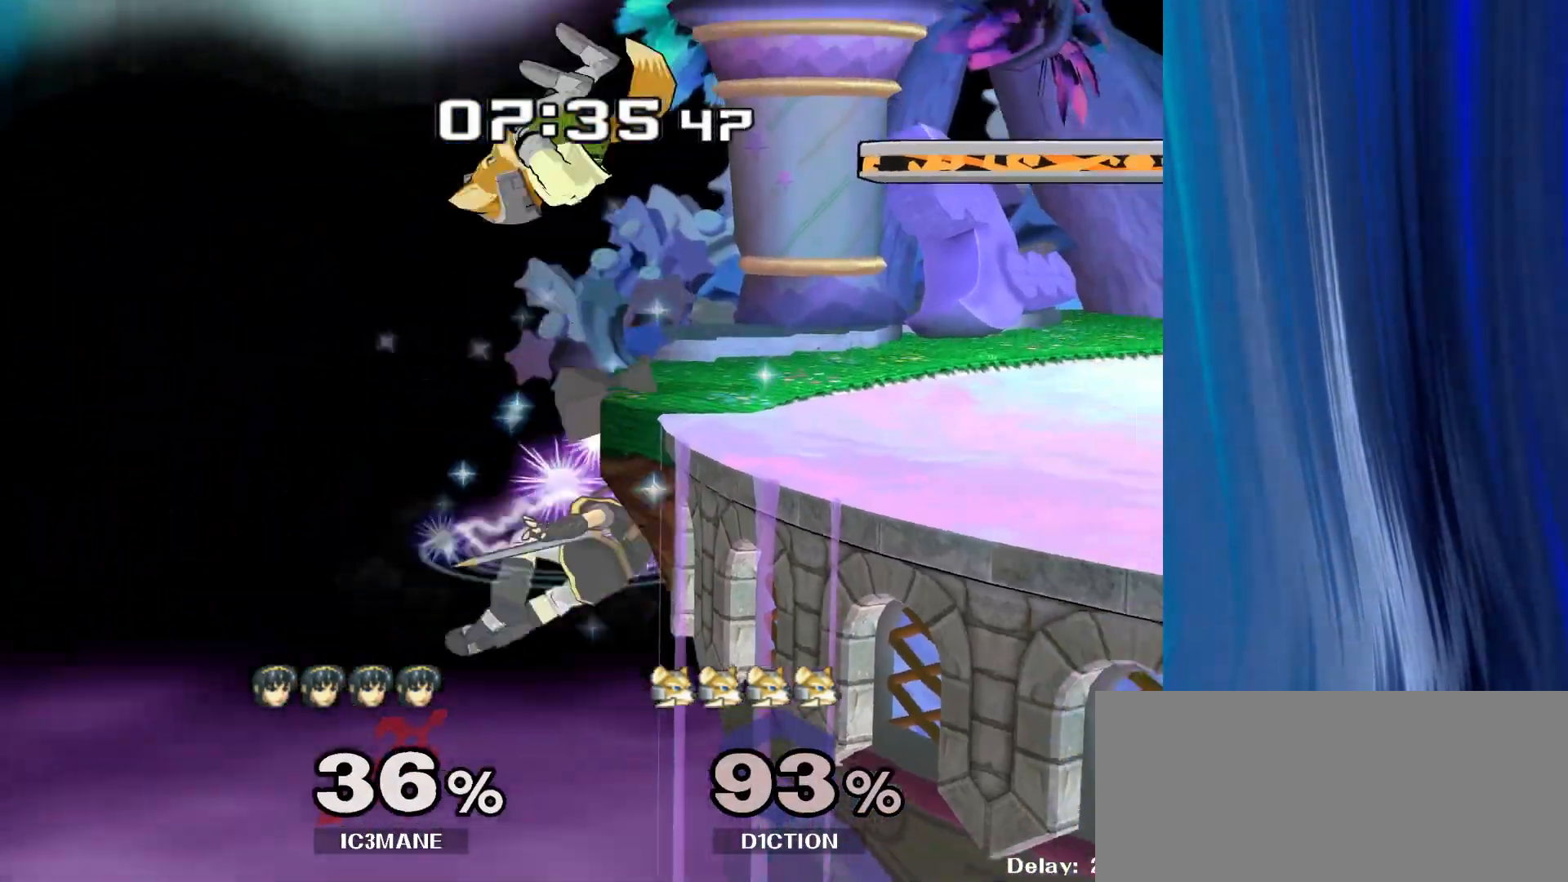
{"dt_ms": 500, "buttons": [], "left_stick": "up-right", "right_stick": "center", "events": [[133, "left_stick", "up-right"]]}
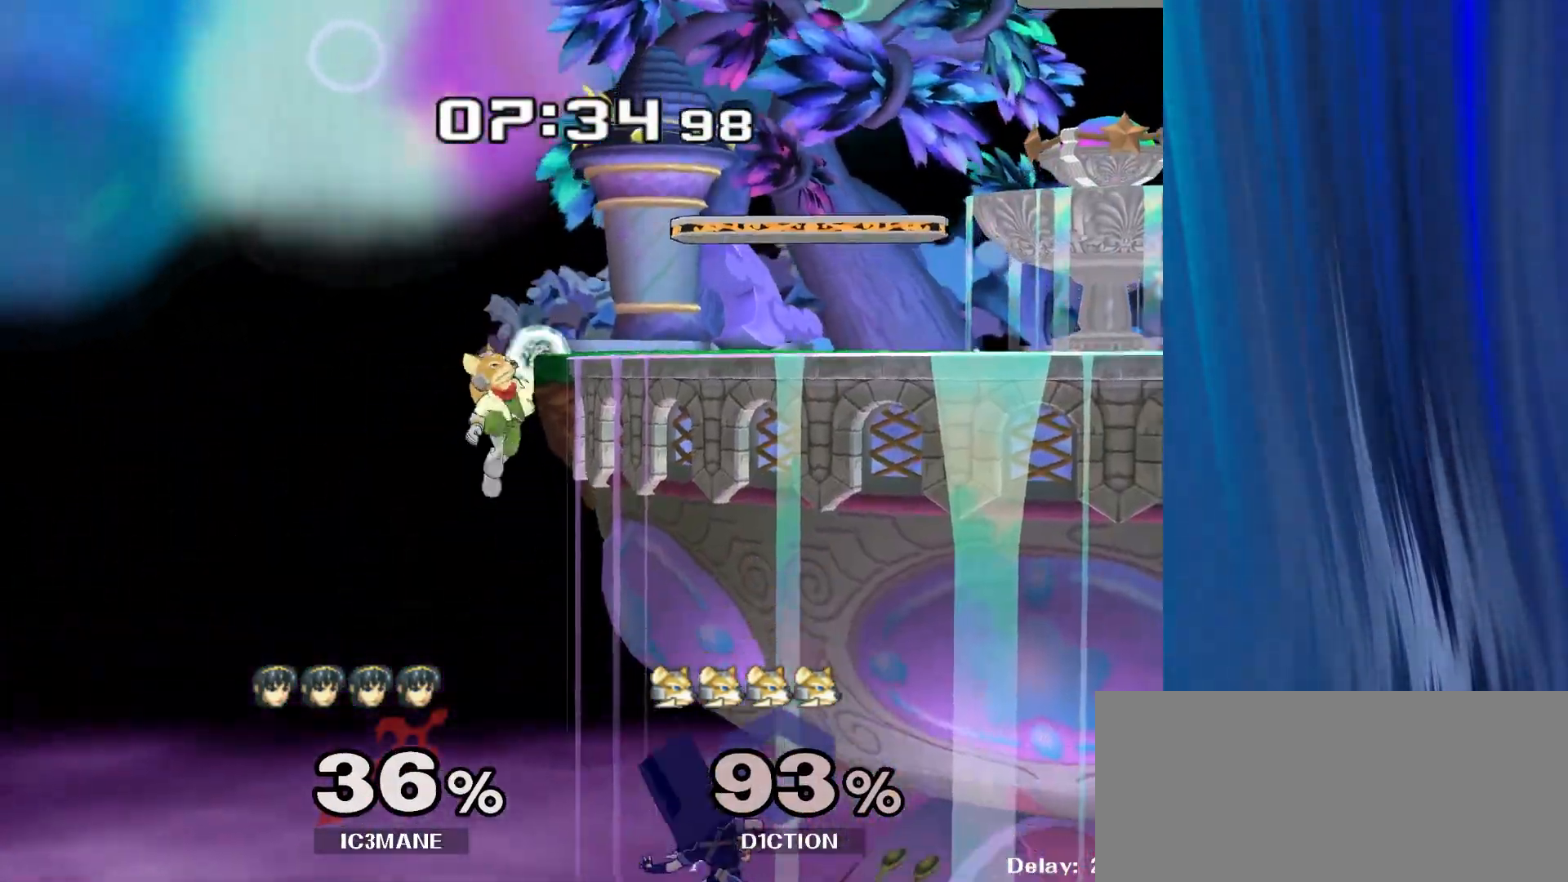
{"dt_ms": 500, "buttons": [], "left_stick": "up", "right_stick": "center", "events": [[150, "left_stick", "up"]]}
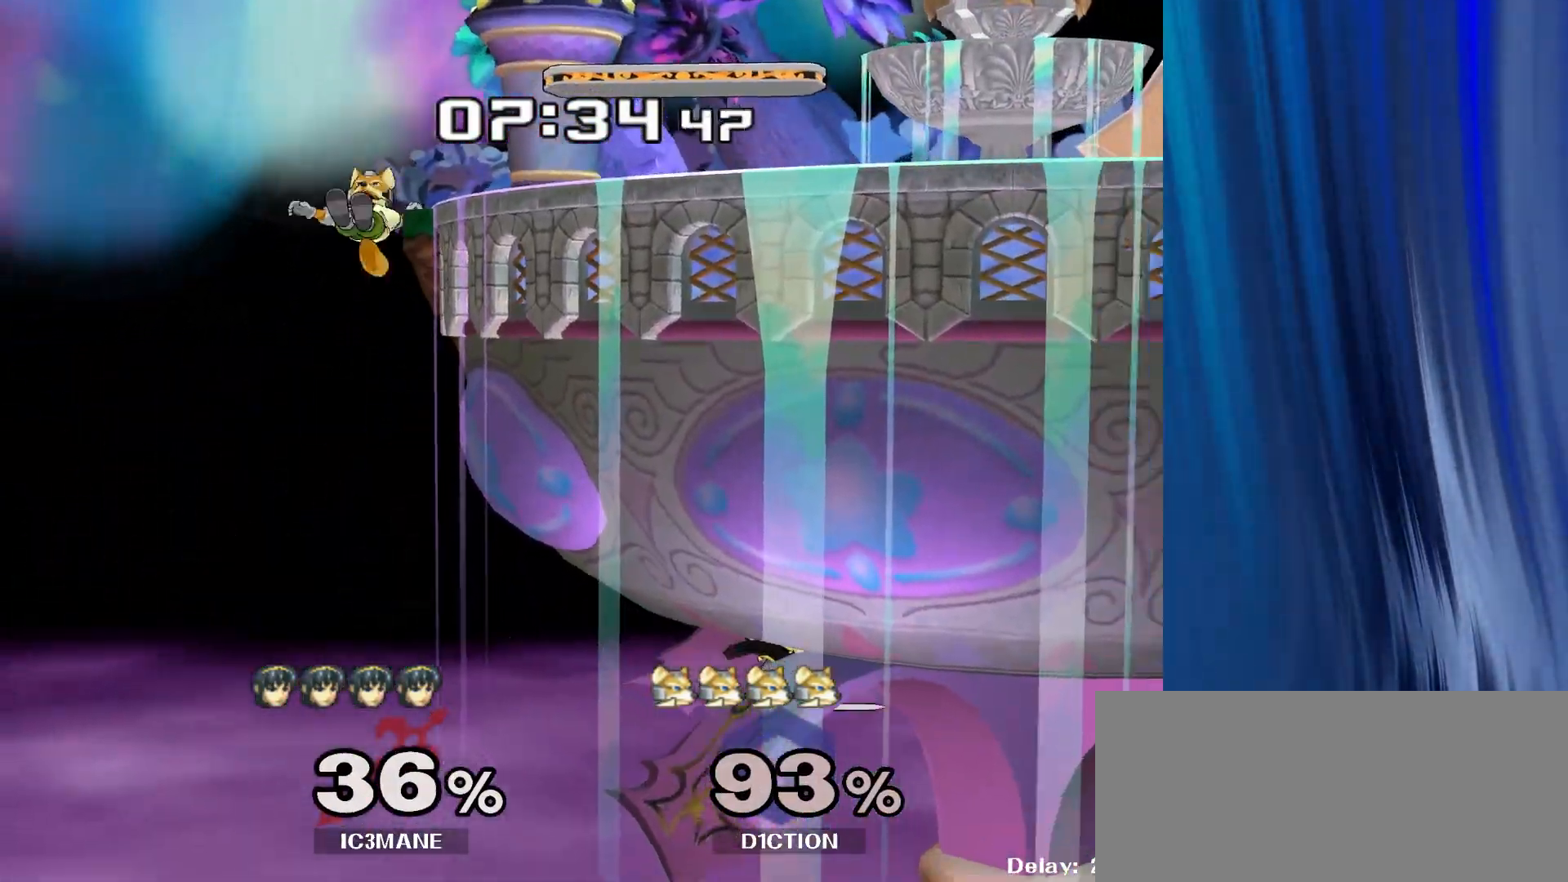
{"dt_ms": 500, "buttons": [], "left_stick": "center", "right_stick": "center", "events": [[33, "left_stick", "up-left"], [217, "left_stick", "center"]]}
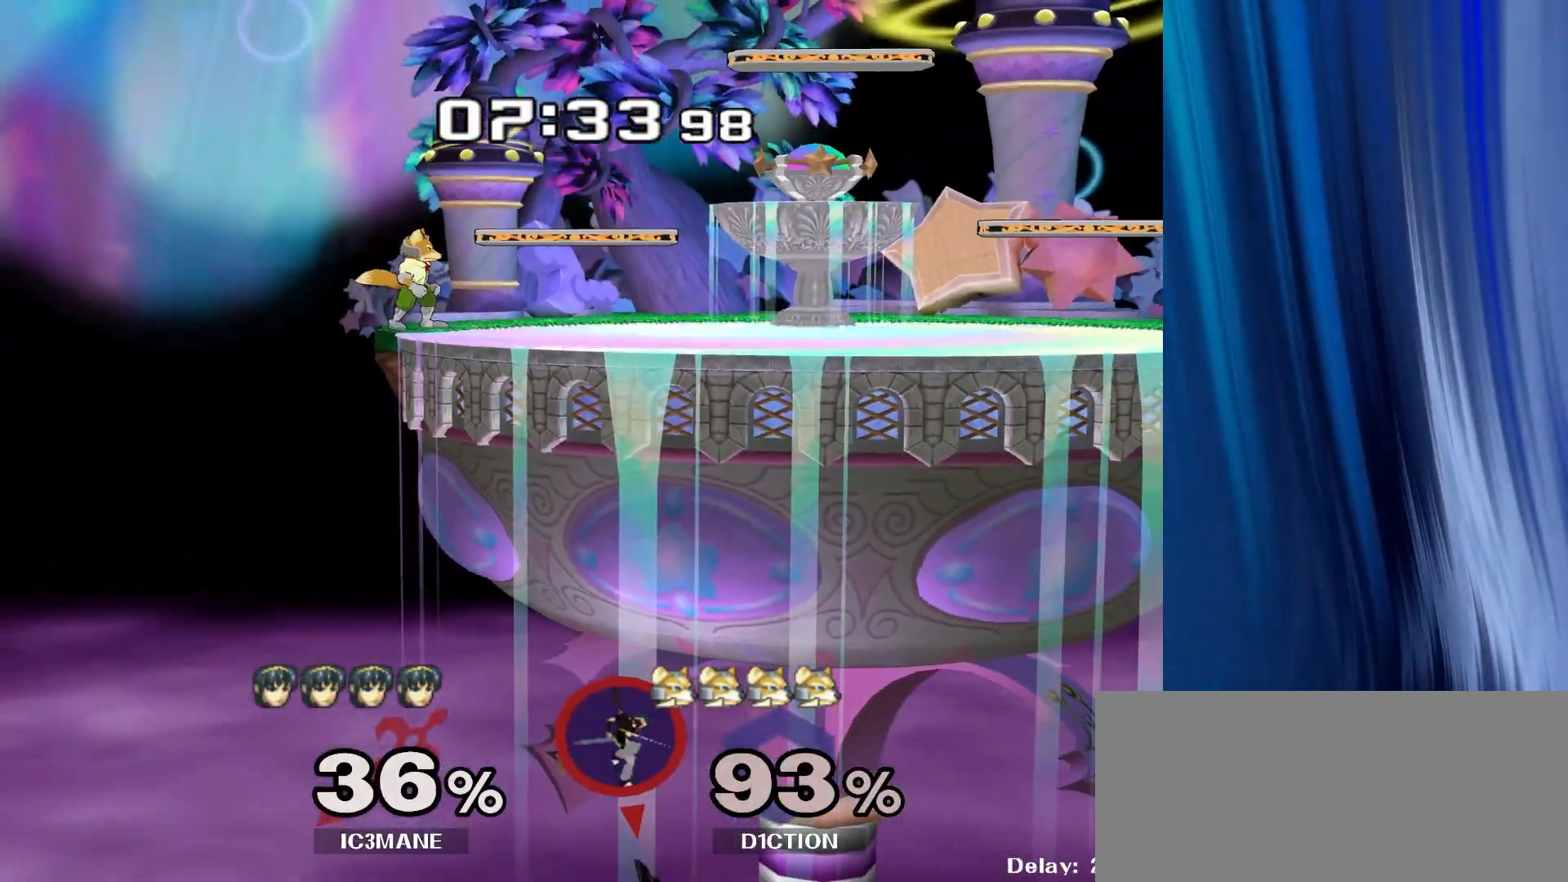
{"dt_ms": 500, "buttons": [], "left_stick": "center", "right_stick": "center", "events": []}
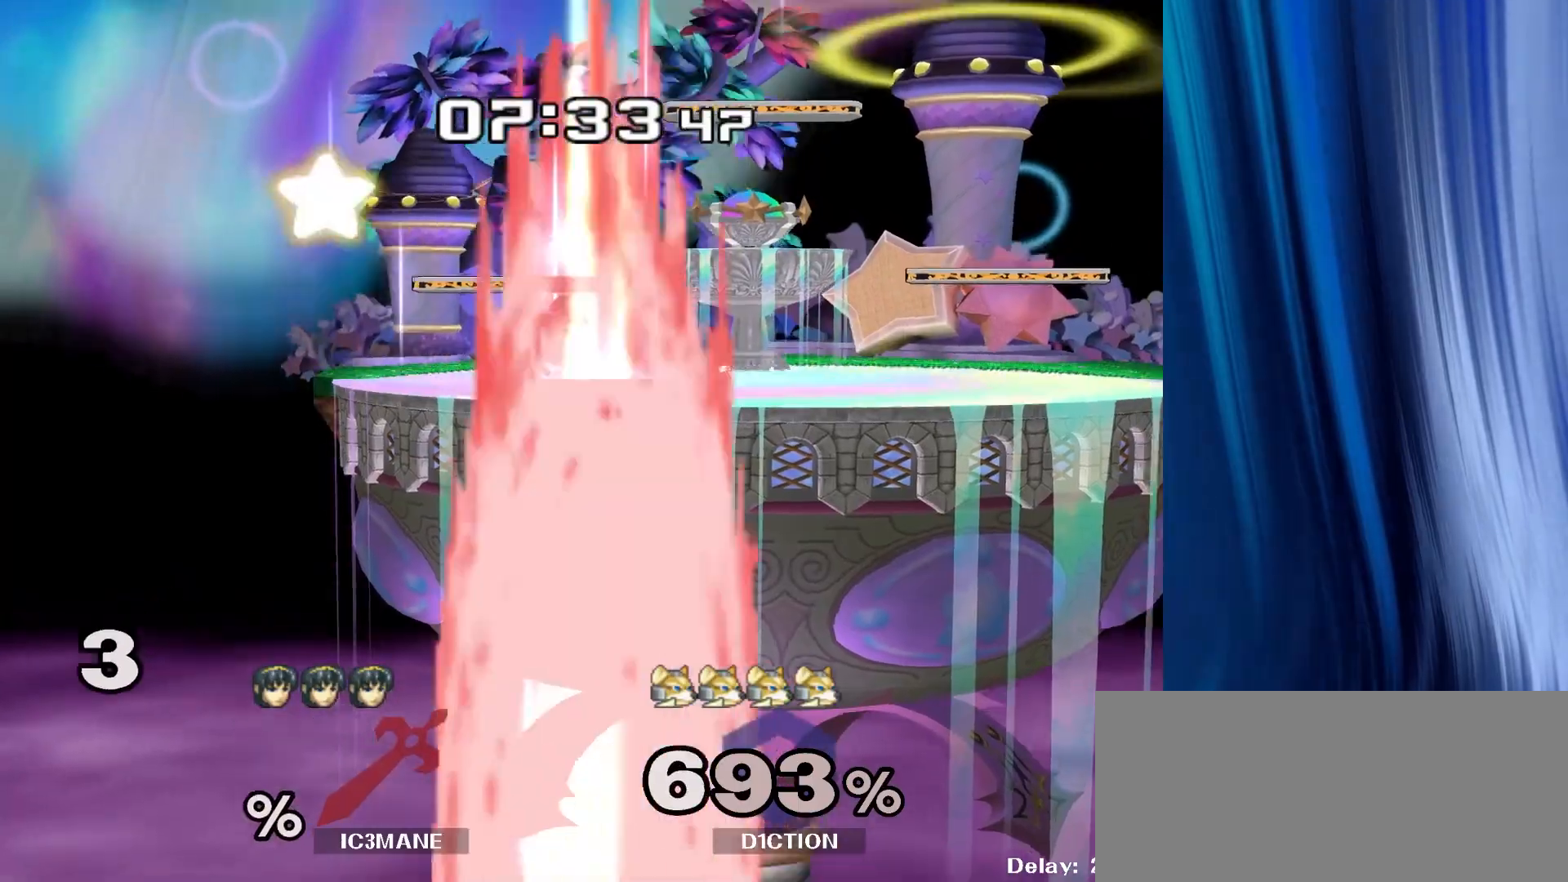
{"dt_ms": 500, "buttons": [], "left_stick": "center", "right_stick": "center", "events": []}
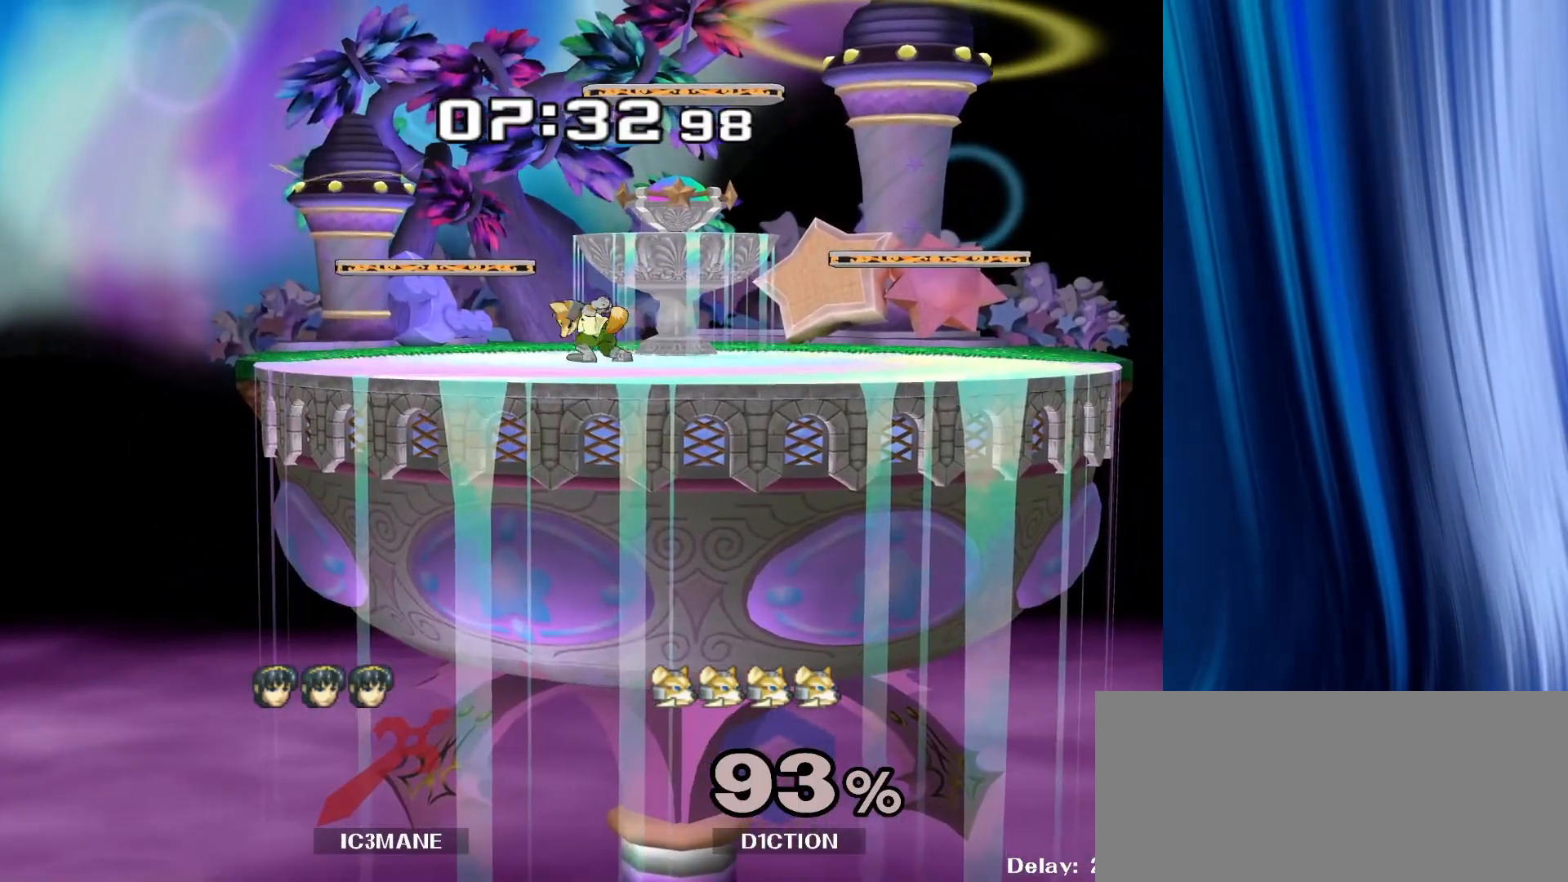
{"dt_ms": 500, "buttons": [], "left_stick": "center", "right_stick": "center", "events": []}
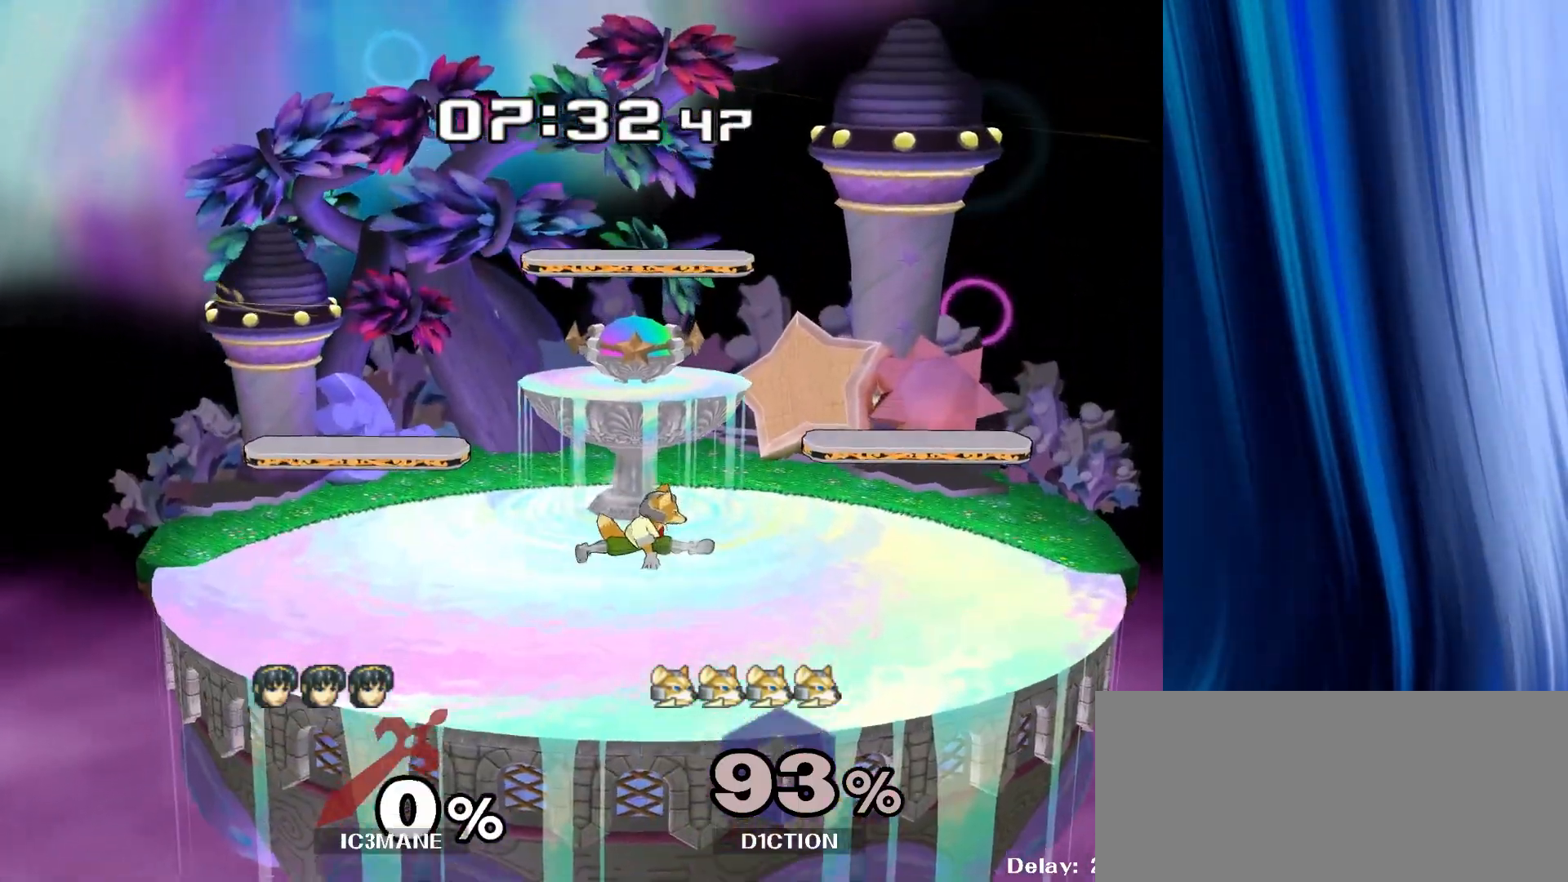
{"dt_ms": 500, "buttons": [], "left_stick": "right", "right_stick": "center", "events": [[200, "left_stick", "right"]]}
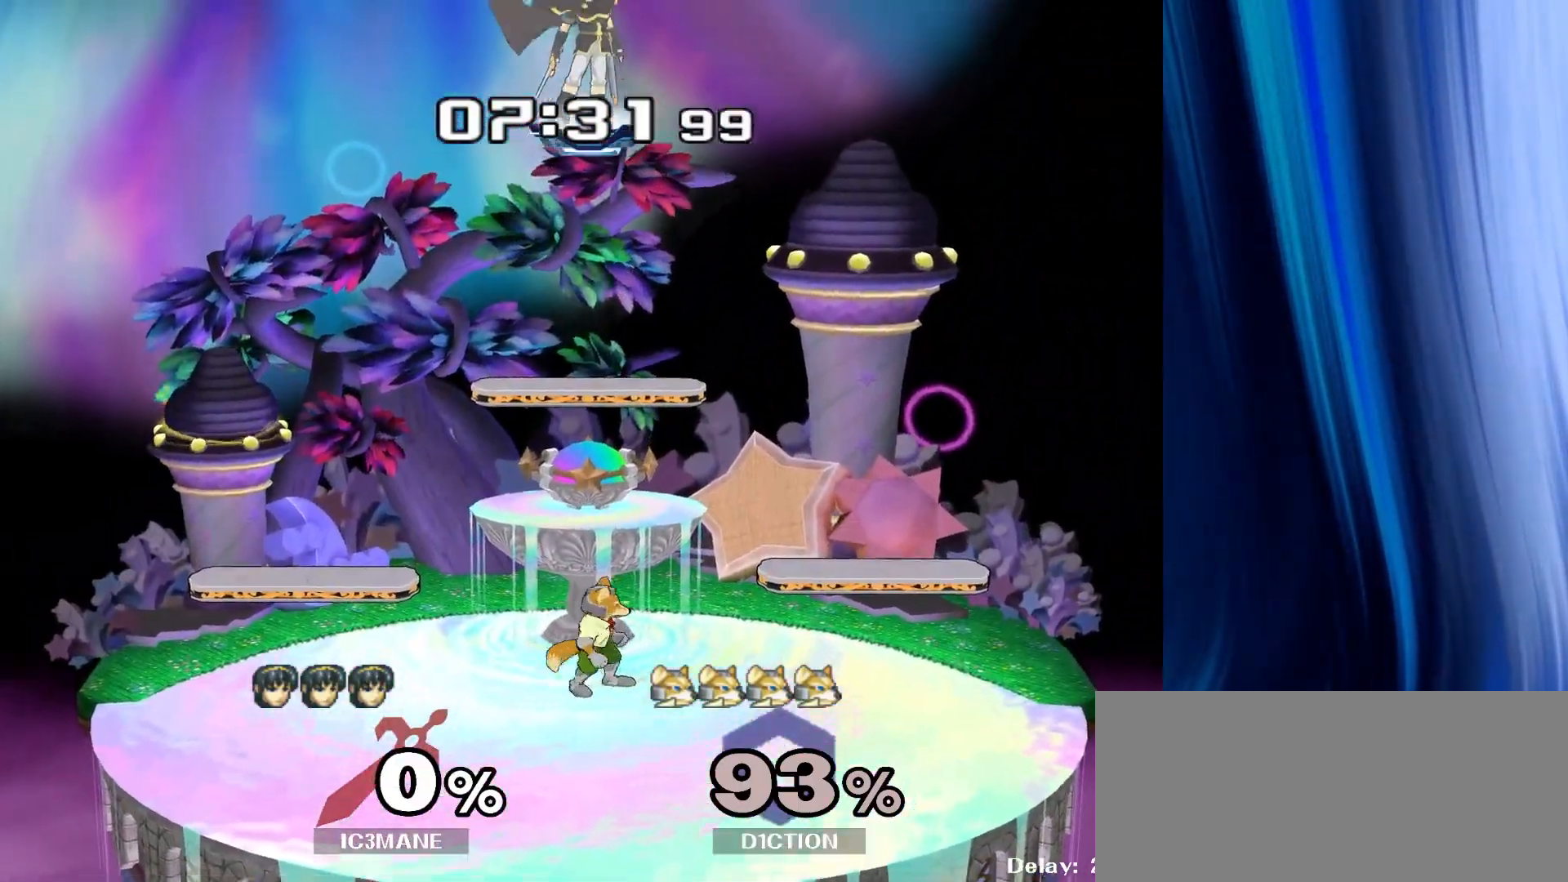
{"dt_ms": 500, "buttons": [], "left_stick": "down", "right_stick": "center", "events": [[333, "left_stick", "down"]]}
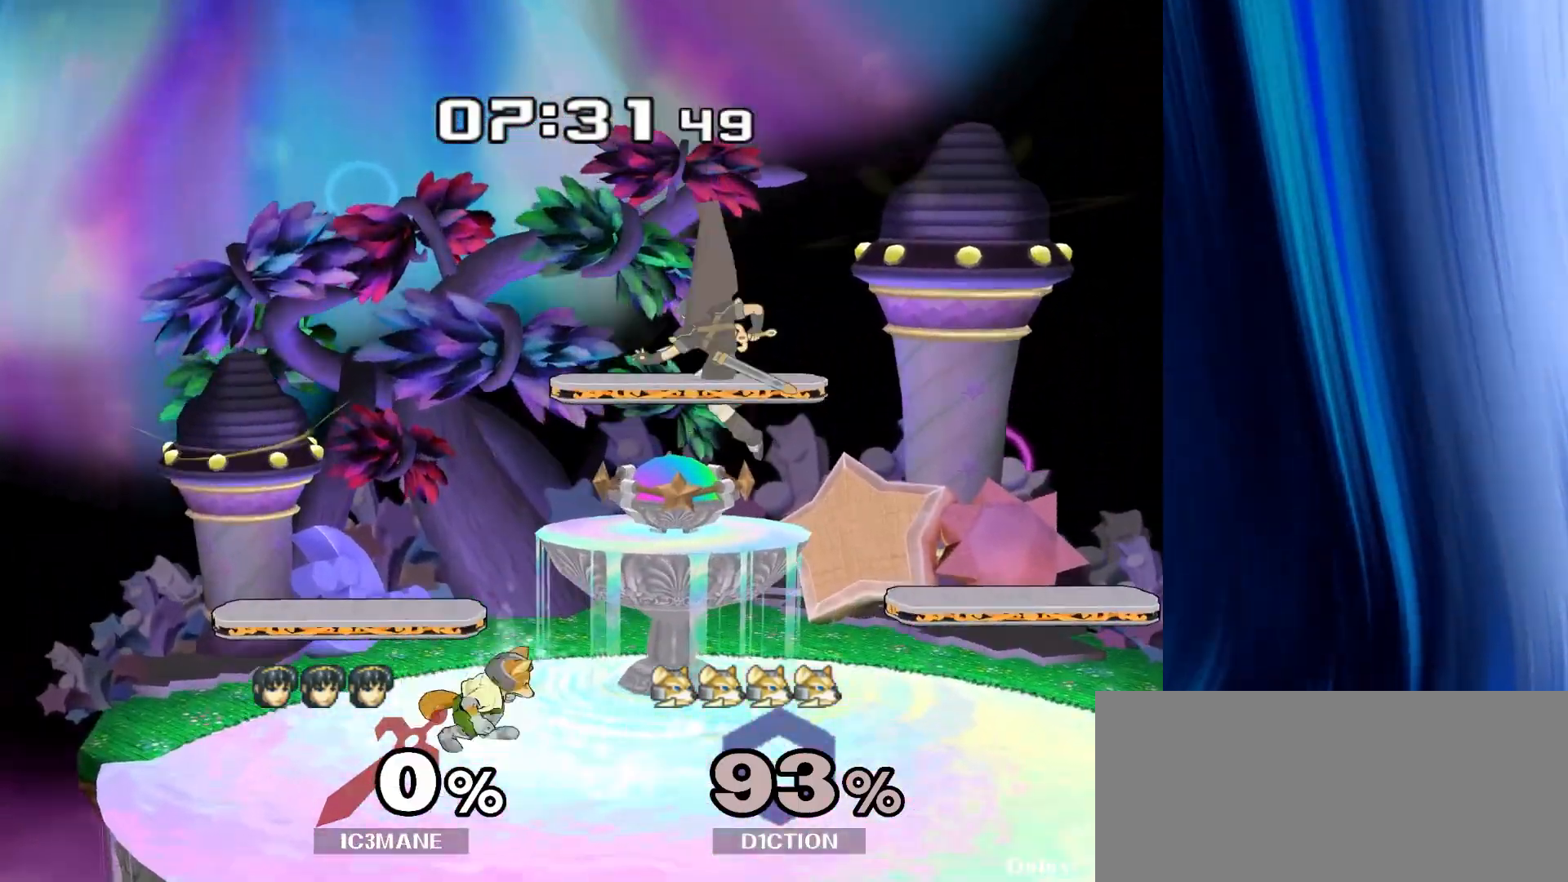
{"dt_ms": 1000, "buttons": ["B", "R1"], "left_stick": "down-right", "right_stick": "center"}
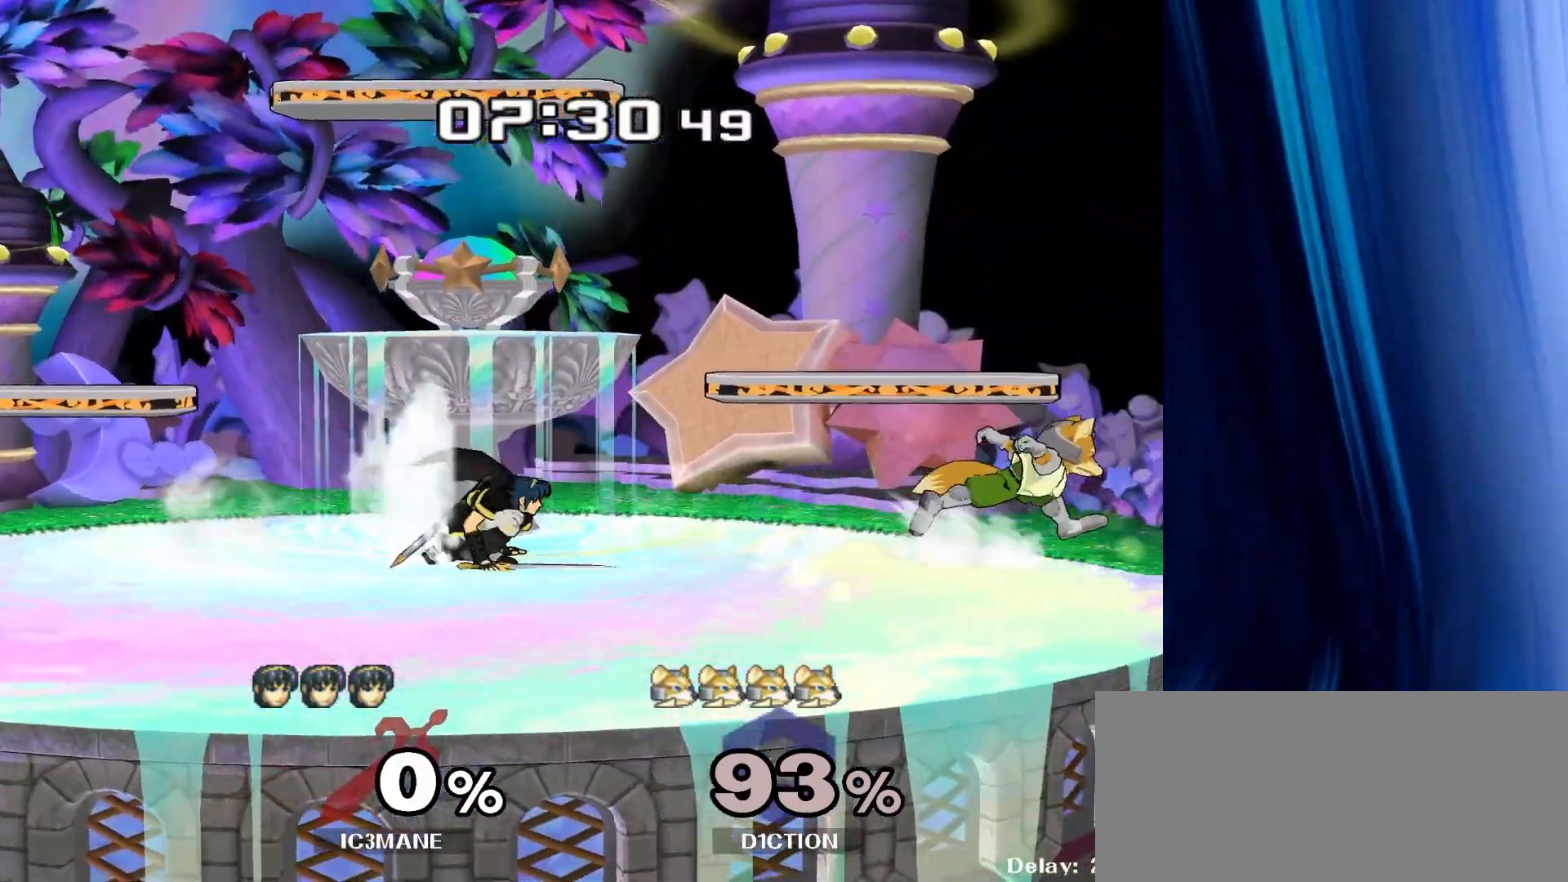
{"dt_ms": 1000, "buttons": [], "left_stick": "down", "right_stick": "center"}
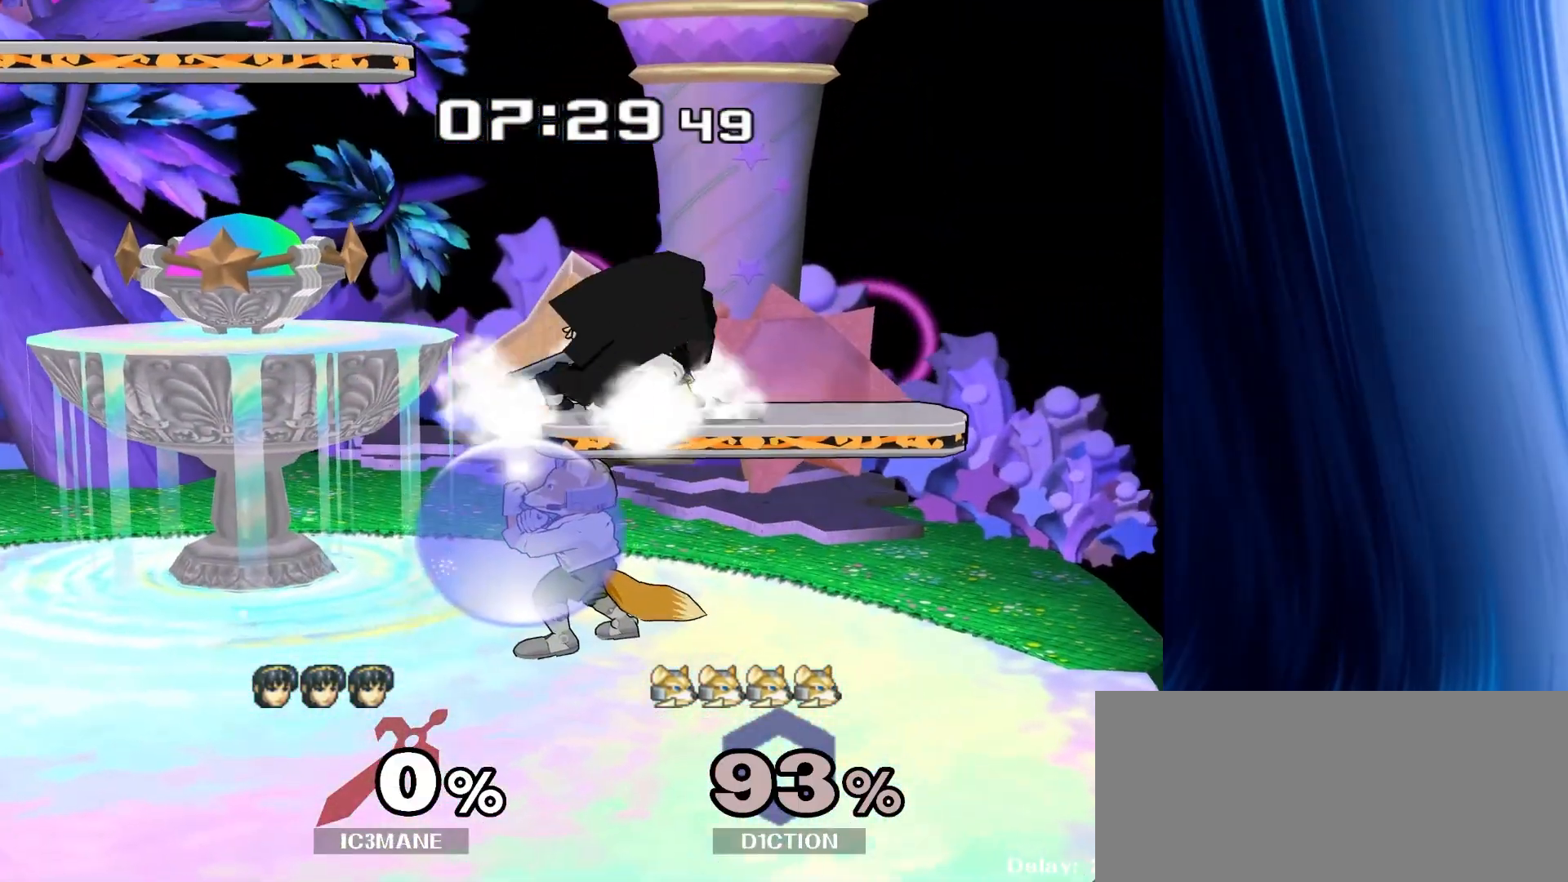
{"dt_ms": 500, "buttons": [], "left_stick": "left", "right_stick": "center", "events": [[50, "R1", "down"], [167, "R1", "up"], [167, "left_stick", "center"], [483, "left_stick", "left"]]}
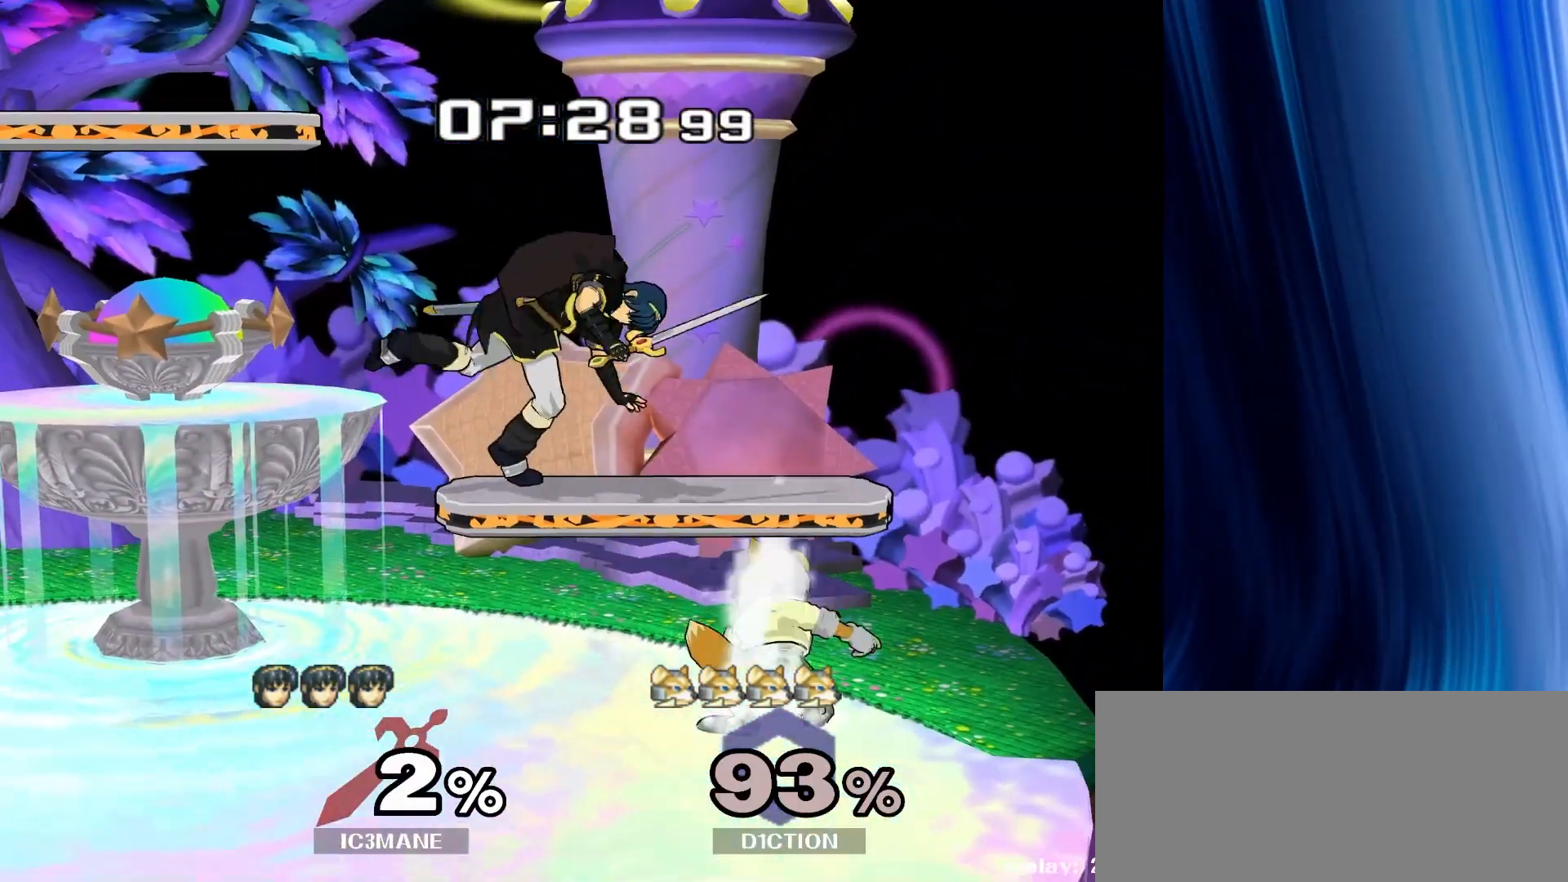
{"dt_ms": 500, "buttons": [], "left_stick": "down", "right_stick": "right", "events": [[150, "left_stick", "center"], [300, "left_stick", "left"], [450, "right_stick", "right"], [483, "left_stick", "down"]]}